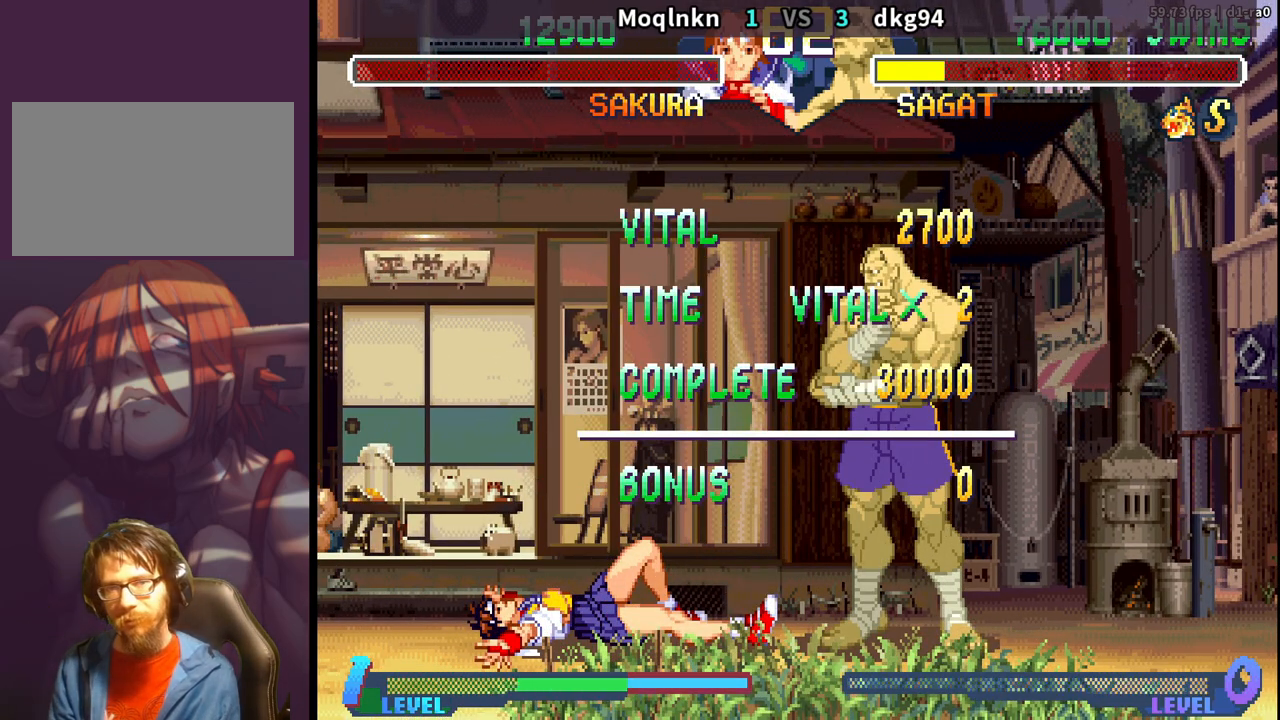
Gameplay with a controller (arcade stick); each line is a JSON object with the inputs held at the frame after it. "events" lists button and stick changes between this image and that frame as [ms after this image, input, new state], when the widget could be followed in between. Not read: L3 R3.
{"buttons": [], "events": [[117, "LP", "down"], [167, "LP", "up"], [300, "LP", "down"], [350, "LP", "up"]]}
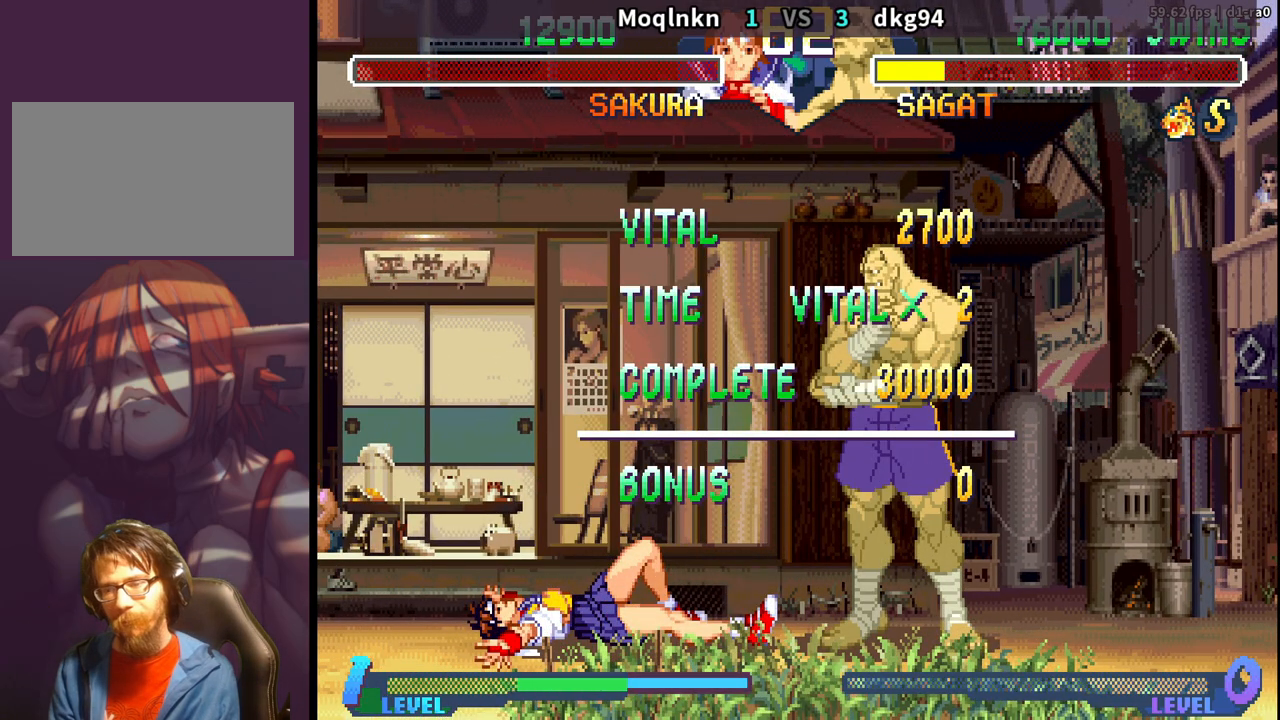
{"buttons": [], "events": [[17, "LP", "down"], [50, "LP", "up"], [200, "LP", "down"], [233, "LP", "up"], [383, "LP", "down"], [417, "LP", "up"]]}
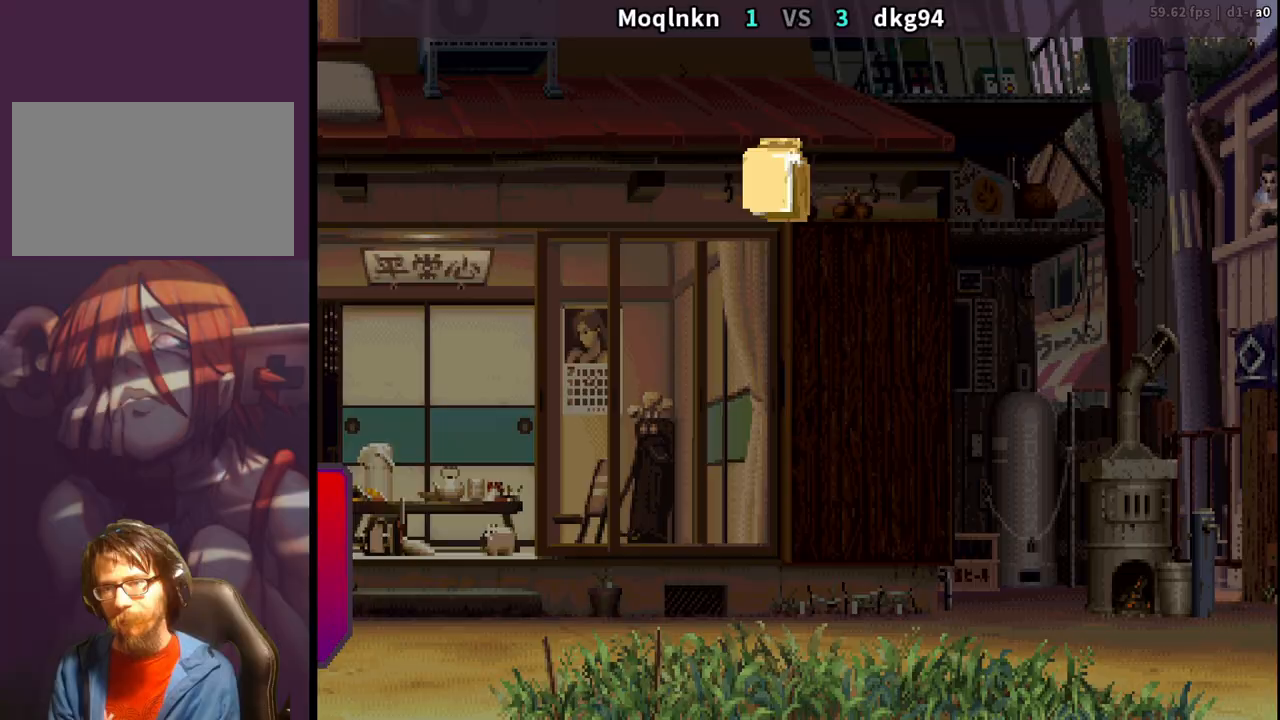
{"buttons": [], "events": [[50, "LP", "down"], [100, "LP", "up"], [250, "LP", "down"], [283, "LP", "up"], [433, "LP", "down"], [467, "LP", "up"]]}
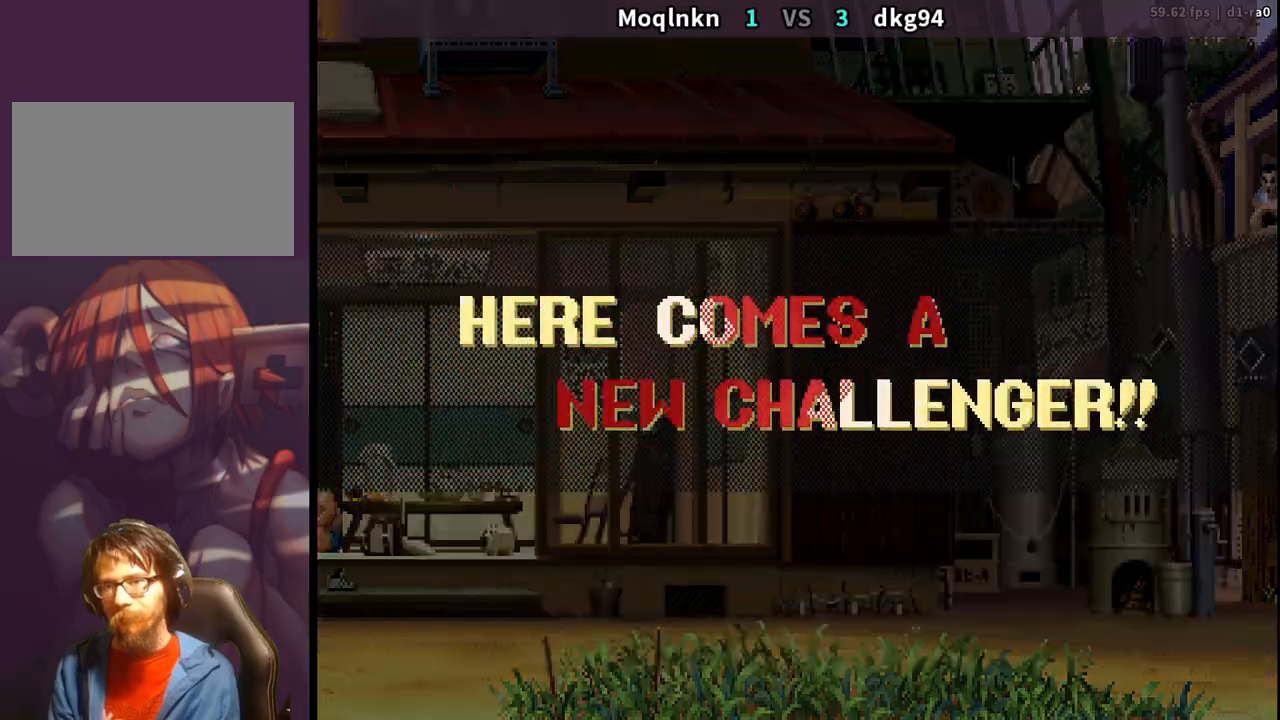
{"buttons": [], "events": [[117, "LP", "down"], [133, "LP", "up"], [283, "LP", "down"], [333, "LP", "up"], [417, "LP", "down"], [450, "LP", "up"]]}
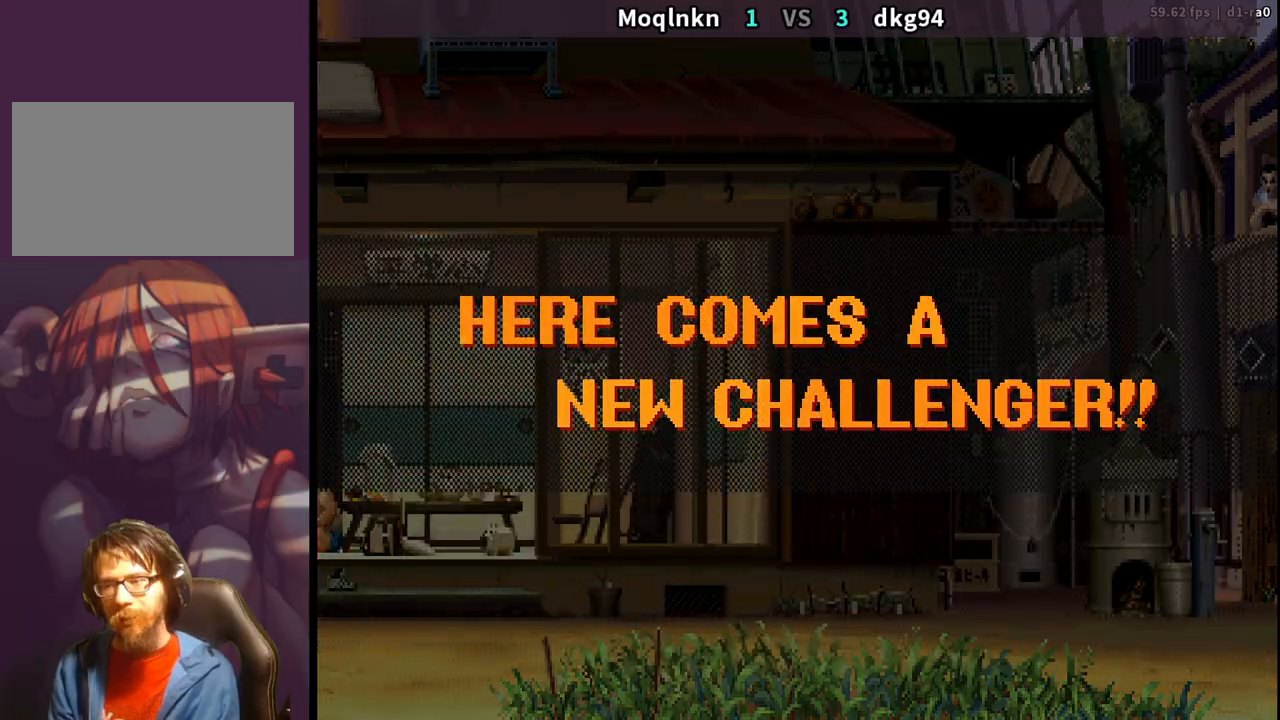
{"buttons": ["LP"], "events": [[100, "LP", "down"], [200, "LP", "up"], [300, "LP", "down"]]}
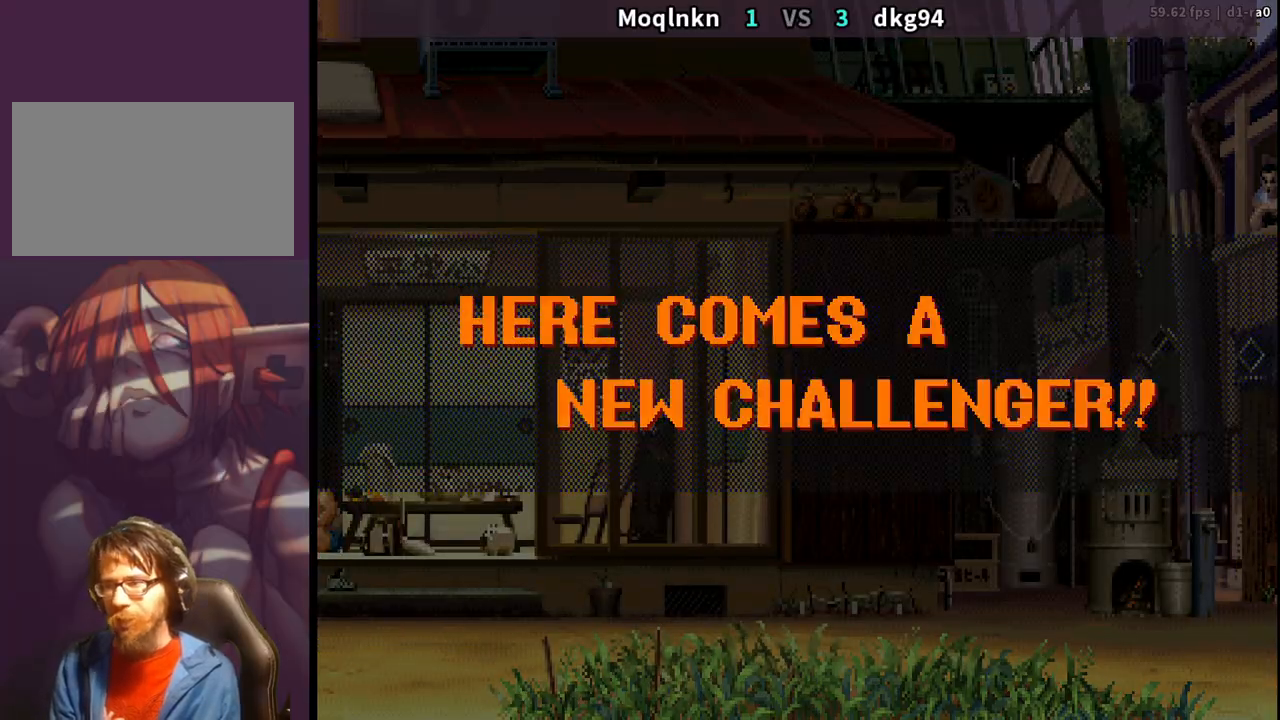
{"buttons": ["LP"], "events": [[50, "LP", "up"], [183, "LP", "down"]]}
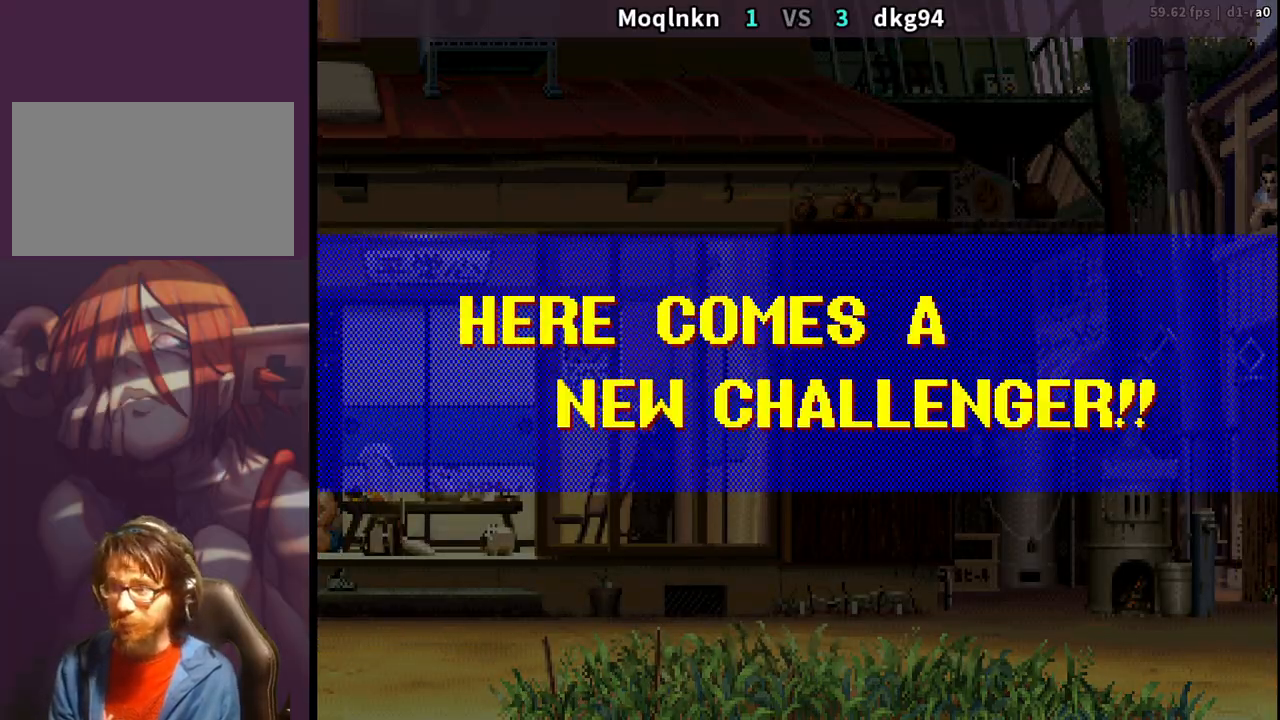
{"buttons": [], "events": [[50, "LP", "up"], [367, "MK", "down"], [417, "MK", "up"]]}
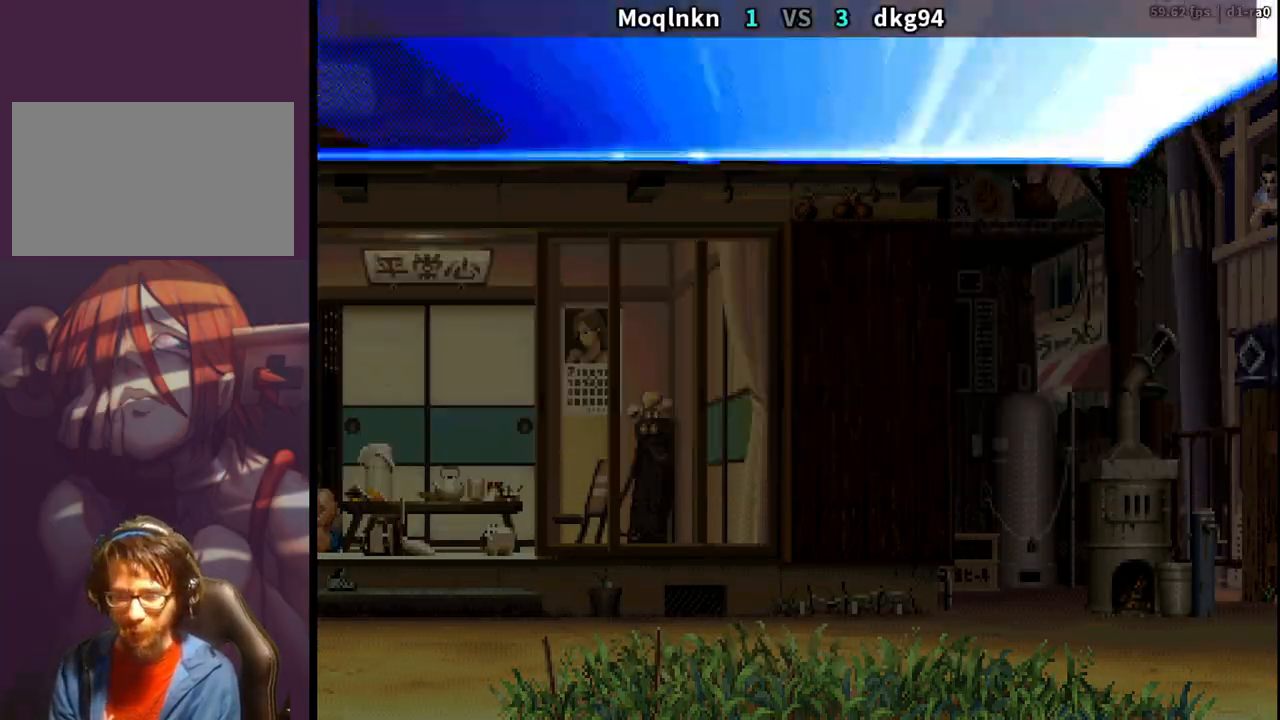
{"buttons": [], "events": [[17, "LP", "down"], [467, "LP", "up"]]}
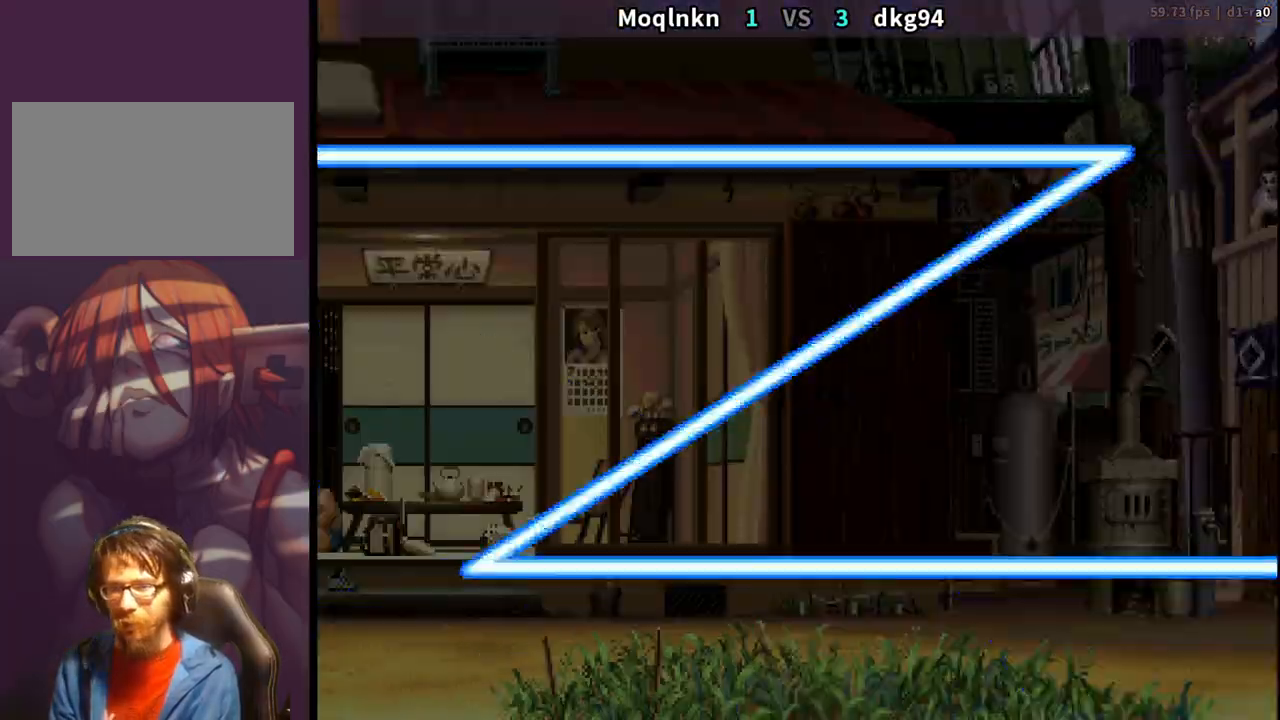
{"buttons": [], "events": [[17, "LP", "down"], [317, "LP", "up"]]}
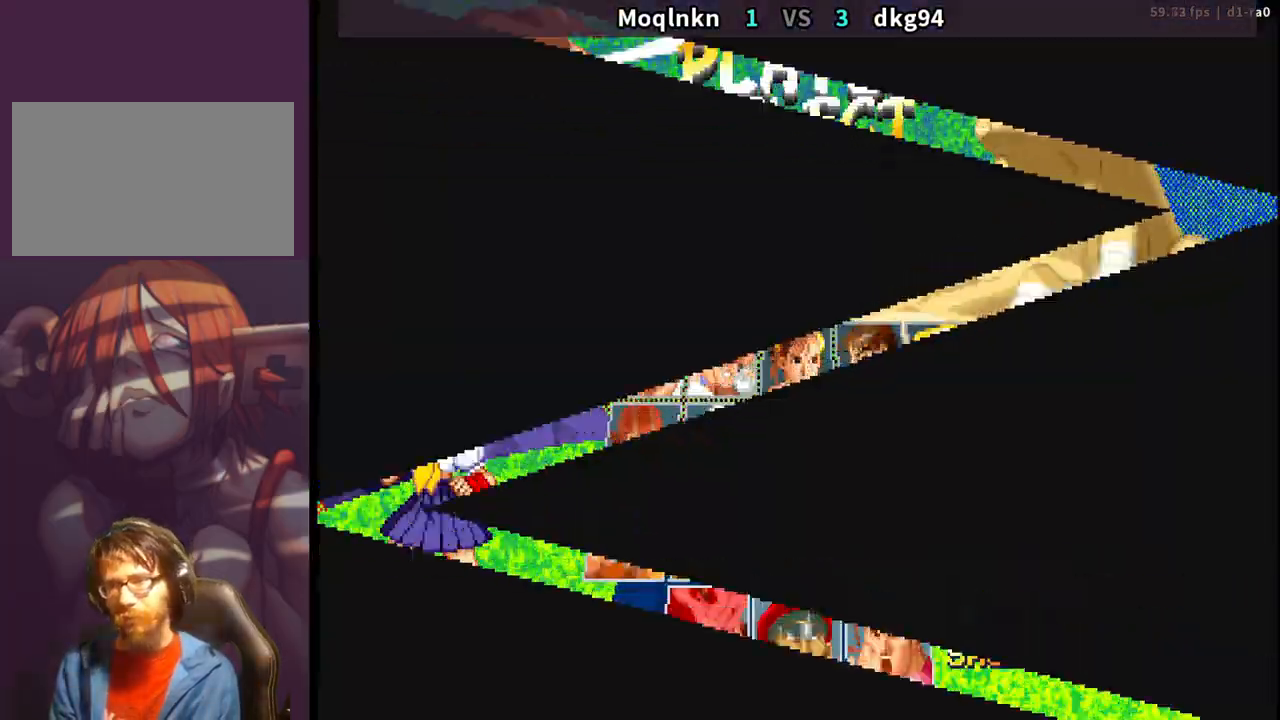
{"buttons": [], "events": [[100, "LP", "down"], [183, "LP", "up"], [283, "LP", "down"], [400, "LP", "up"]]}
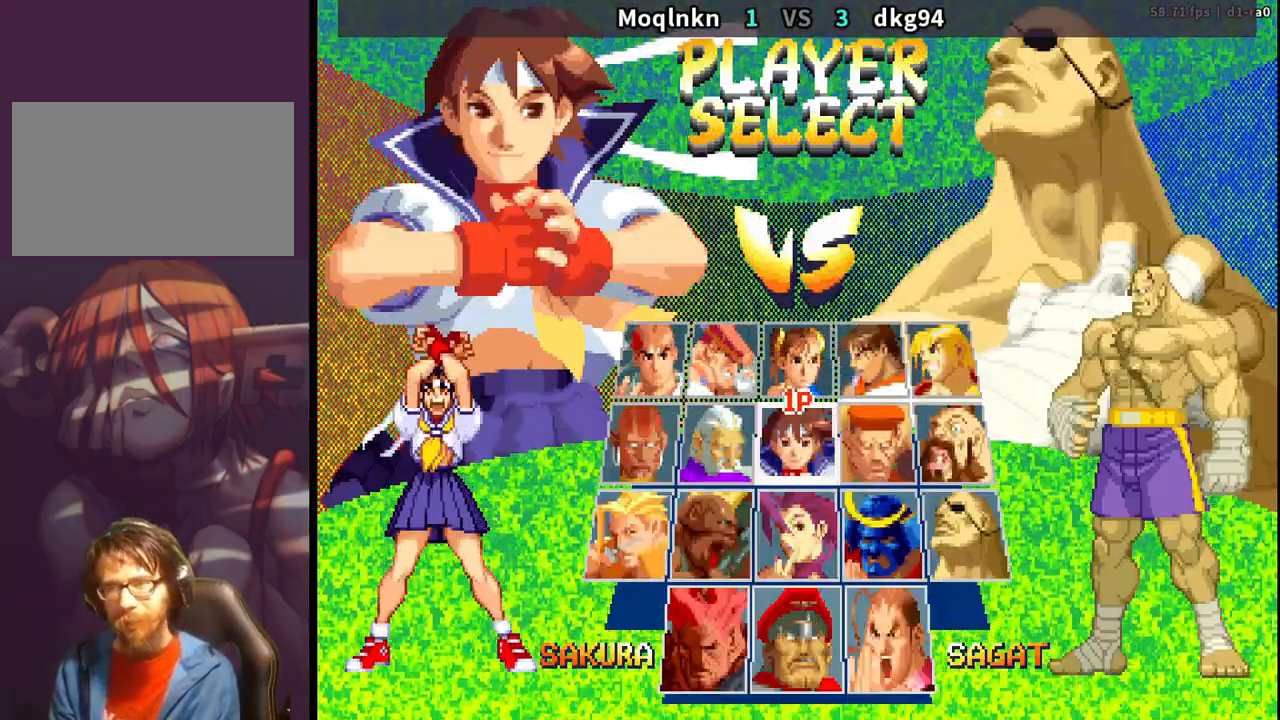
{"buttons": [], "events": [[167, "LP", "down"], [417, "LP", "up"]]}
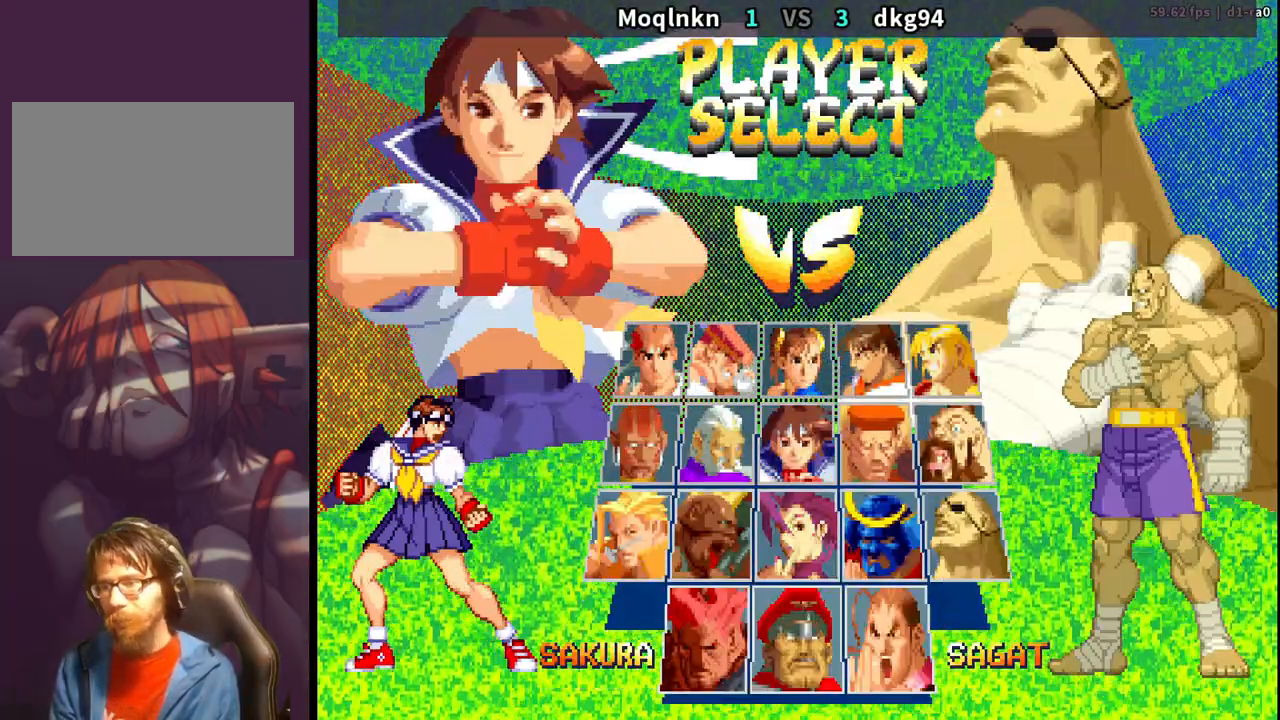
{"buttons": [], "events": [[33, "LP", "down"], [67, "LP", "up"], [217, "LP", "down"], [233, "LP", "up"], [350, "LP", "down"], [383, "LP", "up"]]}
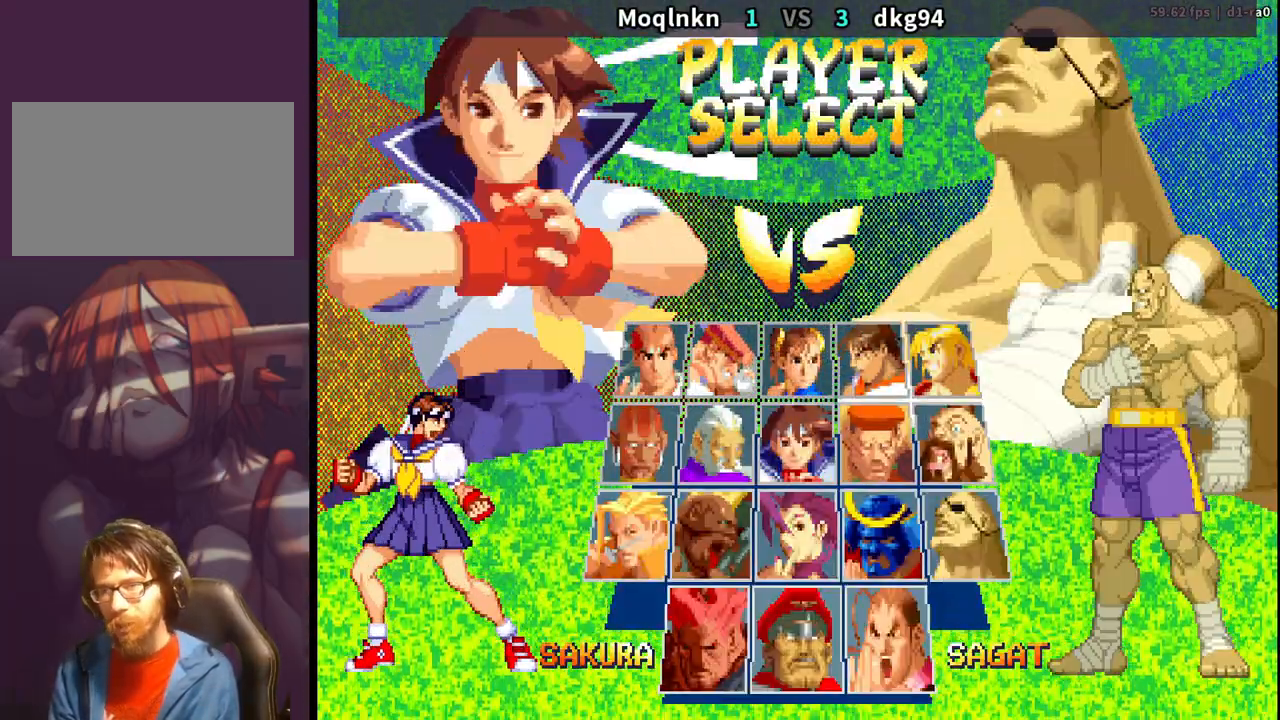
{"buttons": ["LP"], "events": [[17, "LP", "down"], [33, "LP", "up"], [167, "LP", "down"], [200, "LP", "up"], [317, "LP", "down"], [350, "LP", "up"], [467, "LP", "down"]]}
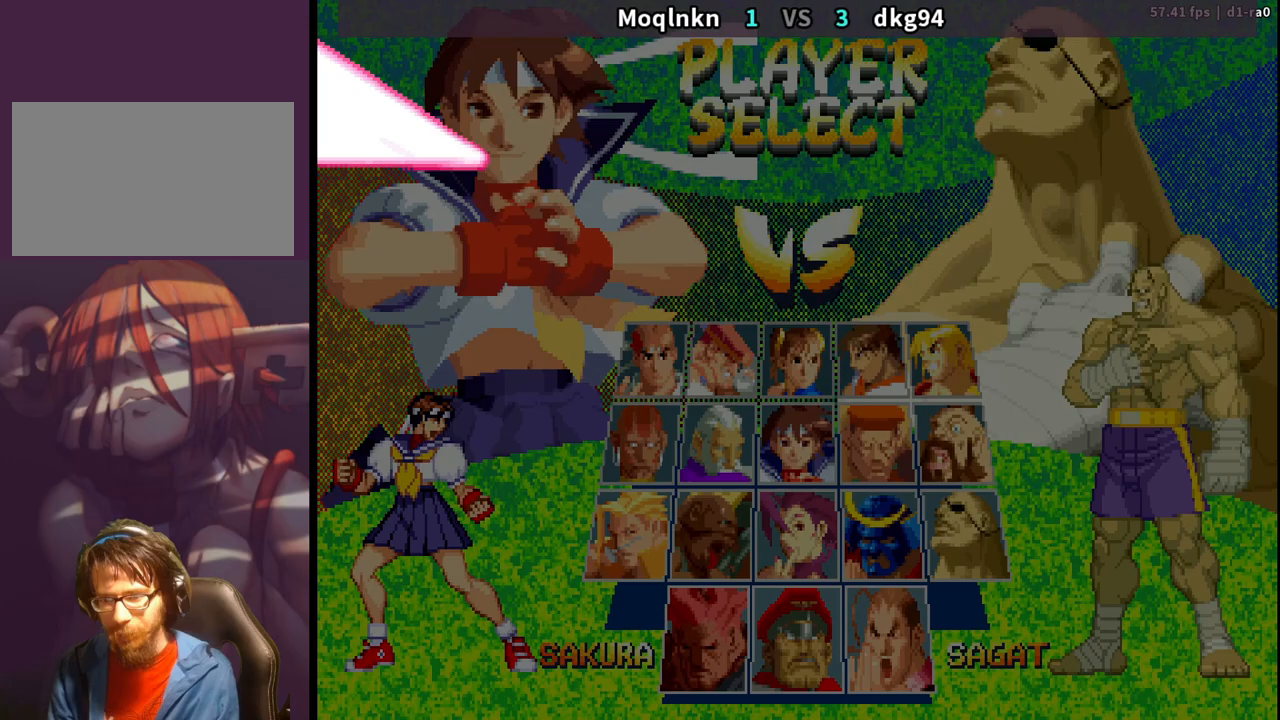
{"buttons": [], "events": [[17, "LP", "up"], [133, "LP", "down"], [167, "LP", "up"], [300, "LP", "down"], [333, "LP", "up"], [450, "LP", "down"], [500, "LP", "up"]]}
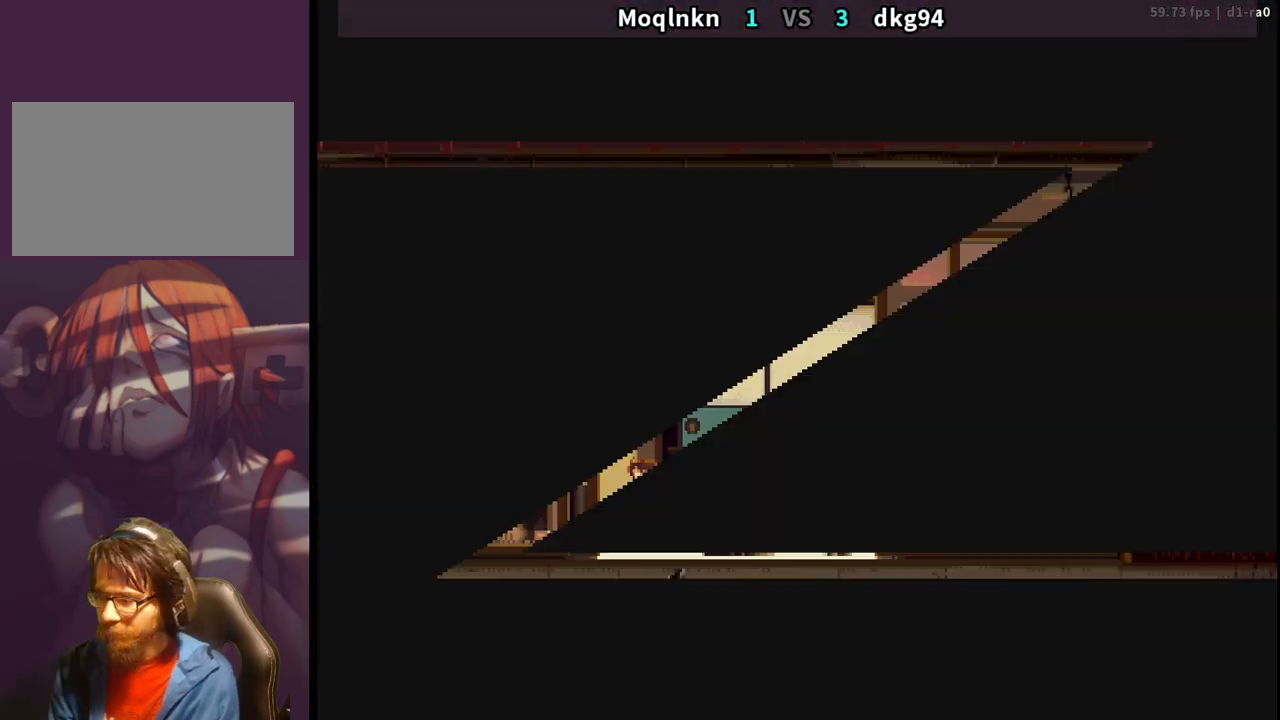
{"buttons": [], "events": [[100, "LP", "down"], [167, "LP", "up"], [233, "LP", "down"], [267, "LP", "up"], [367, "LP", "down"], [417, "LP", "up"]]}
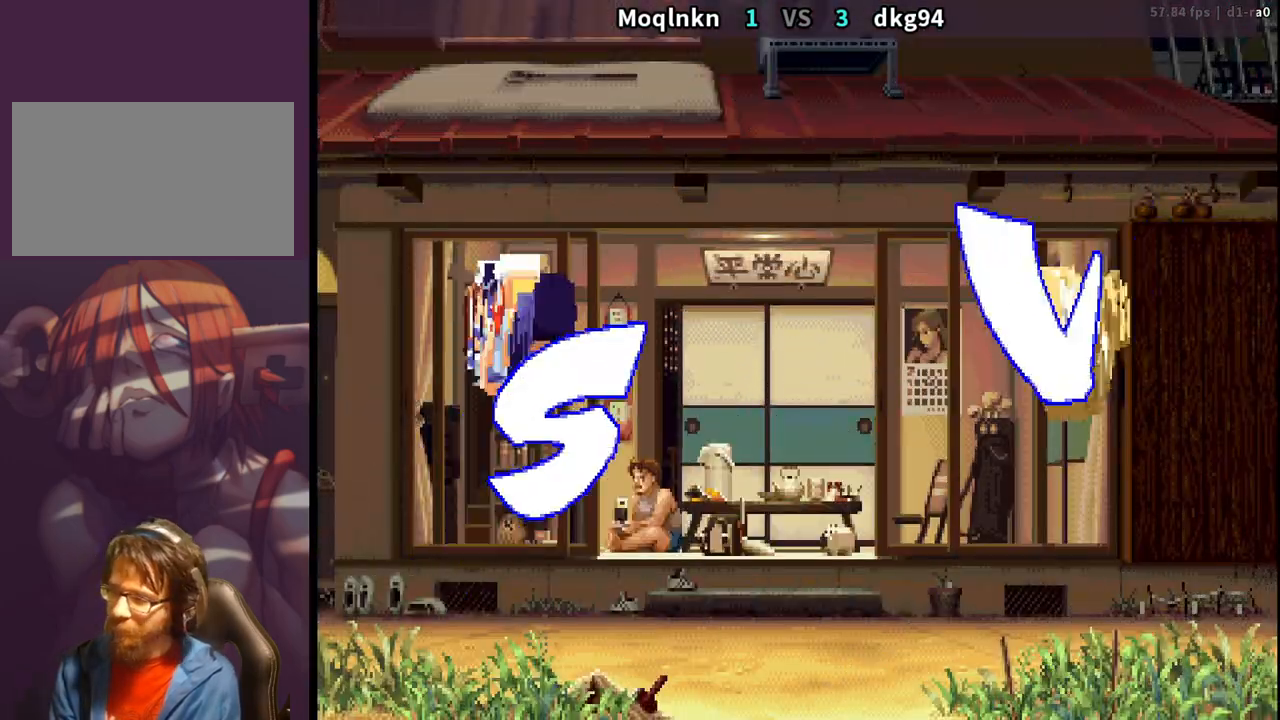
{"buttons": [], "events": [[33, "LP", "down"], [67, "LP", "up"], [200, "LP", "down"], [217, "LP", "up"], [450, "LP", "down"], [500, "LP", "up"]]}
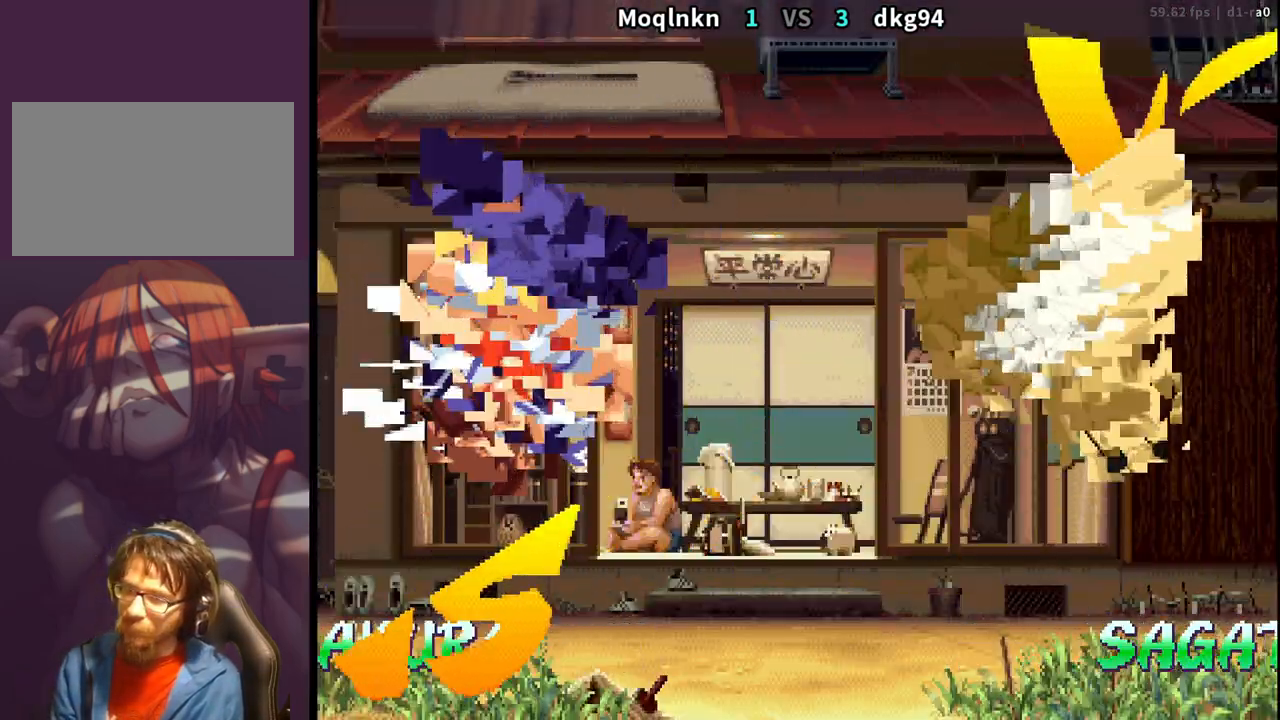
{"buttons": ["LP"], "events": [[100, "LP", "down"], [150, "LP", "up"], [267, "LP", "down"], [300, "LP", "up"], [400, "LP", "down"]]}
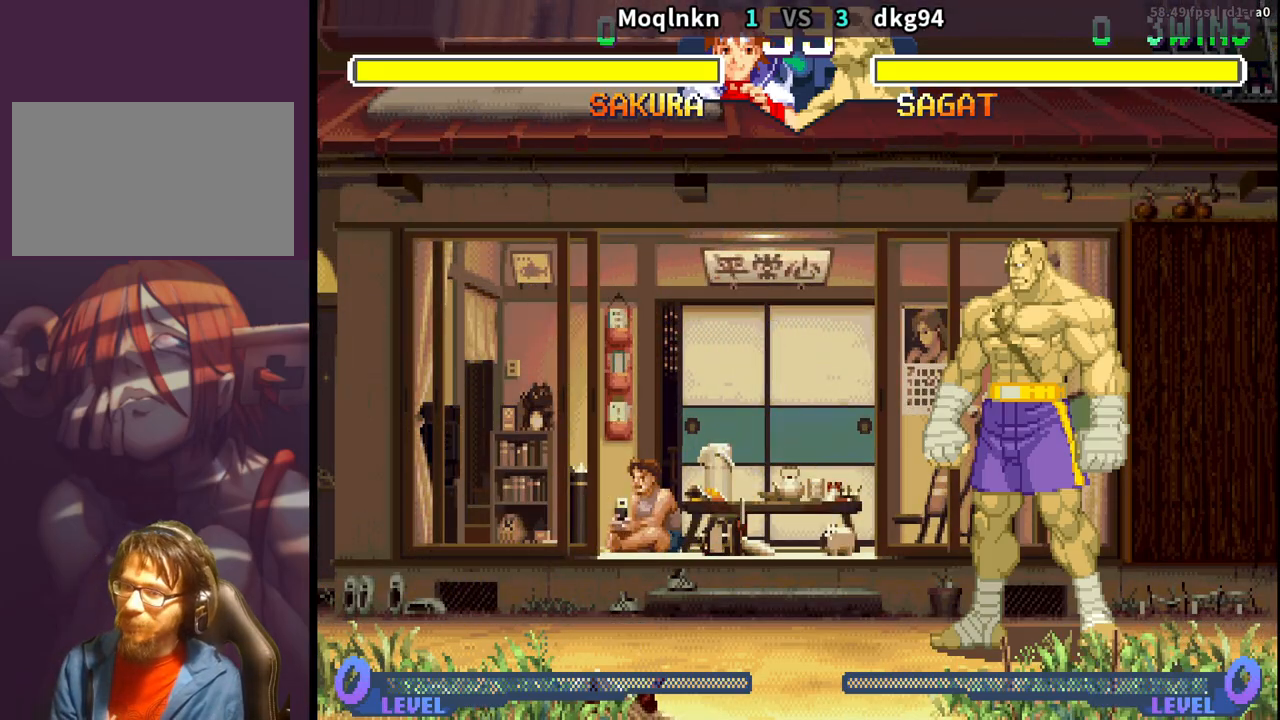
{"buttons": ["LP"], "events": [[233, "LP", "up"], [317, "LP", "down"], [417, "LP", "up"], [450, "LP", "down"]]}
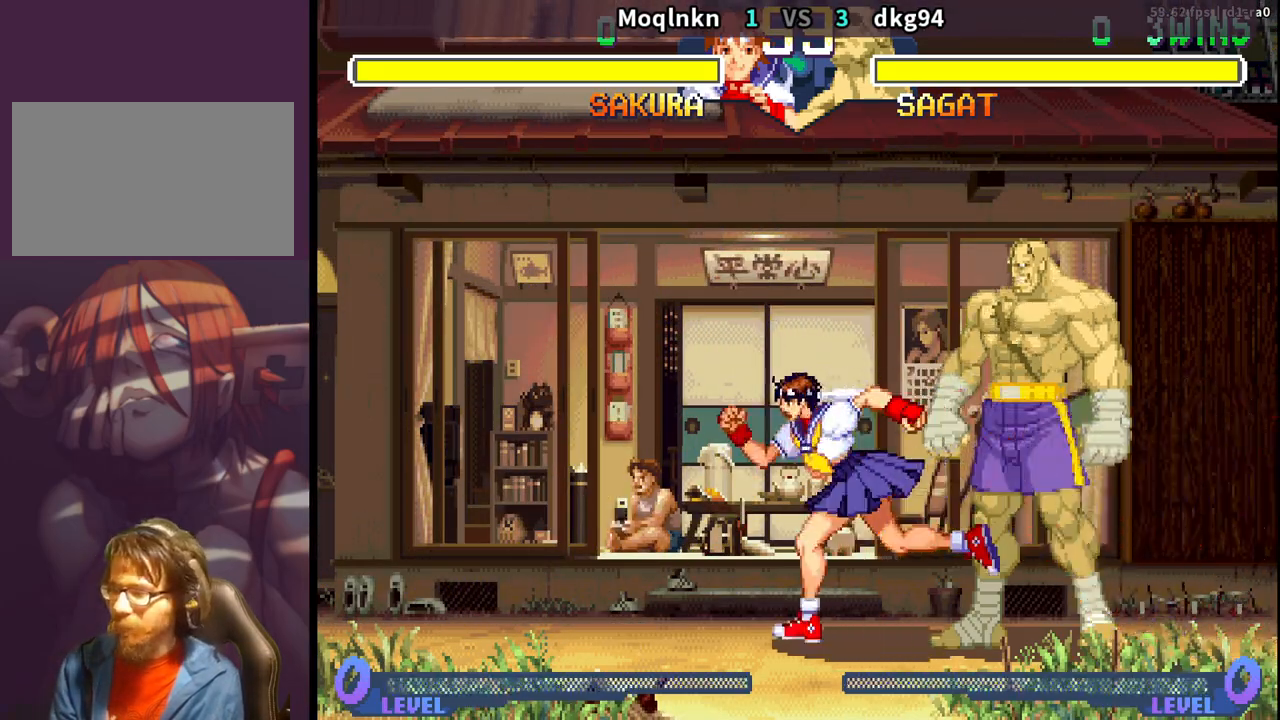
{"buttons": [], "events": [[117, "LP", "up"]]}
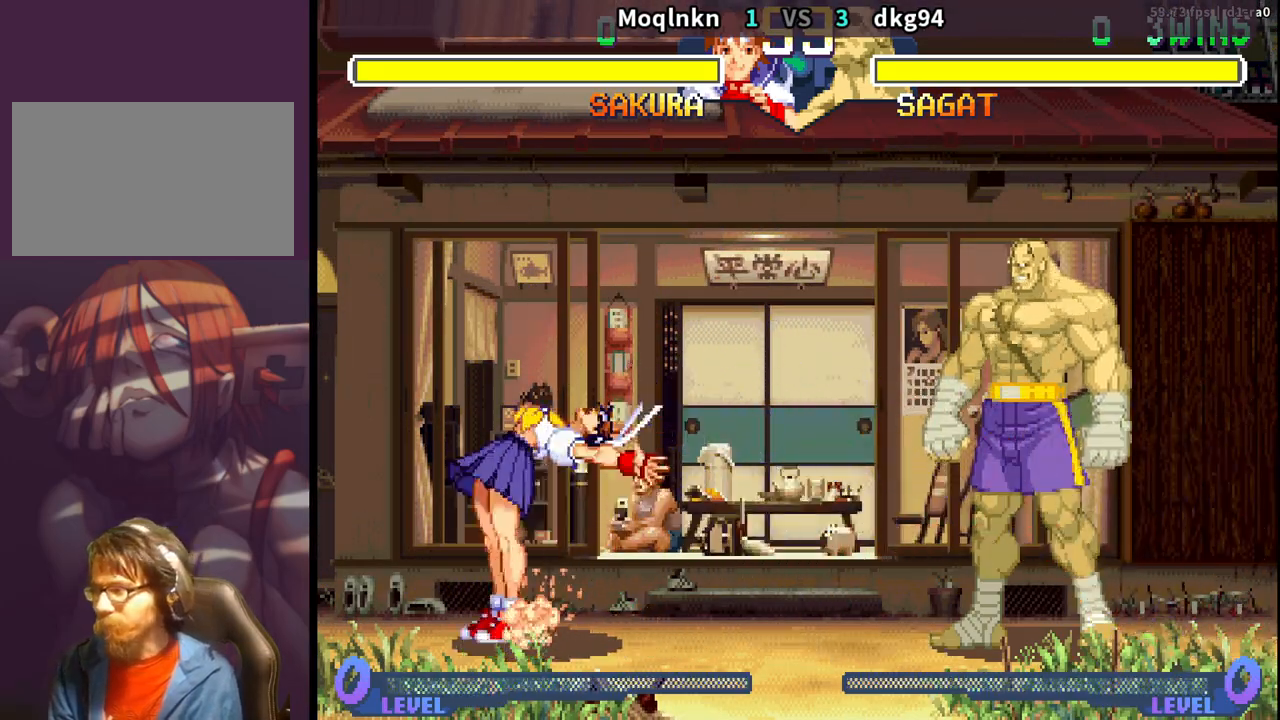
{"buttons": [], "events": []}
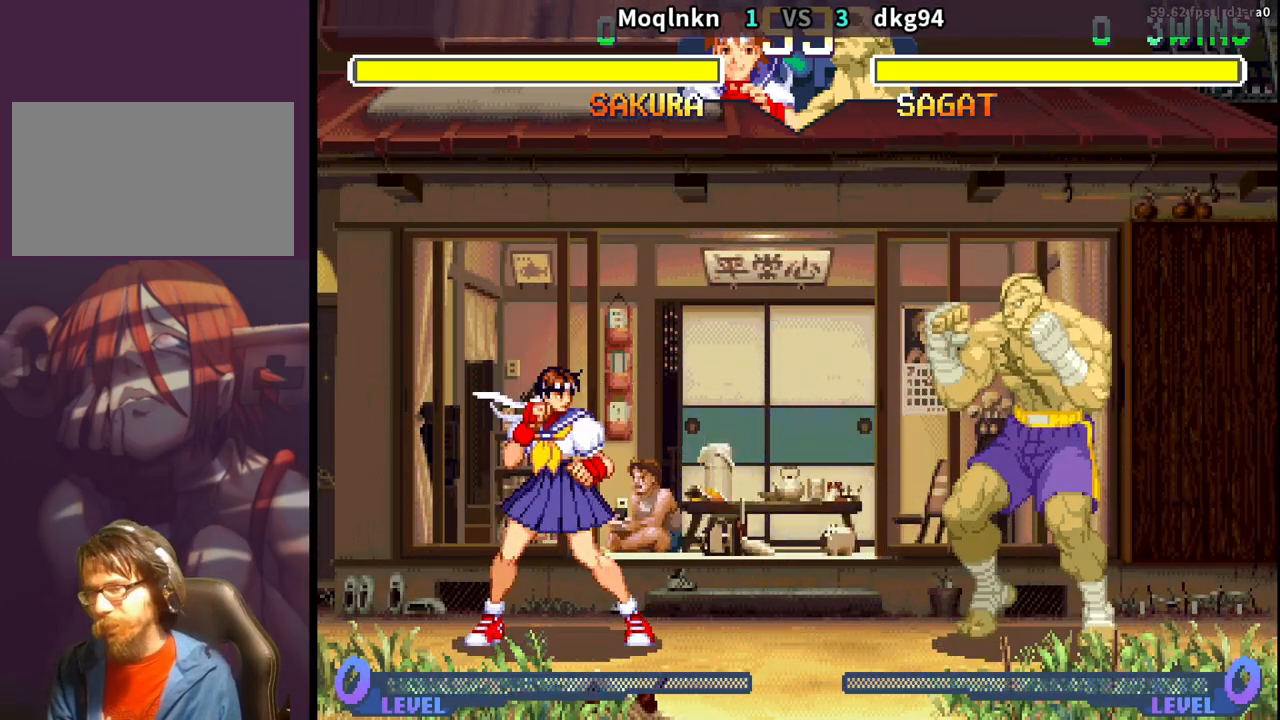
{"buttons": [], "events": [[117, "LP", "down"], [217, "LP", "up"], [283, "LP", "down"], [350, "LP", "up"], [433, "LP", "down"], [500, "LP", "up"]]}
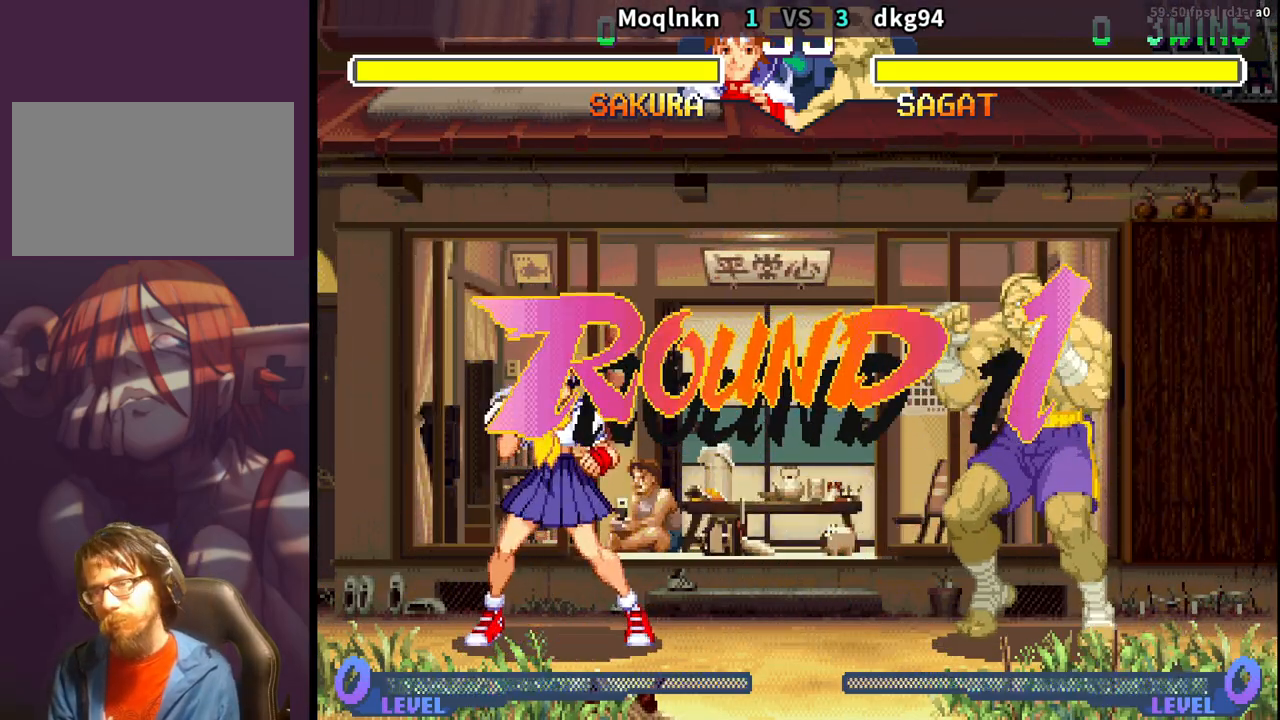
{"buttons": [], "events": [[167, "LK", "down"], [183, "LK", "up"], [333, "LP", "down"], [350, "MP", "down"], [383, "MP", "up"], [417, "LP", "up"]]}
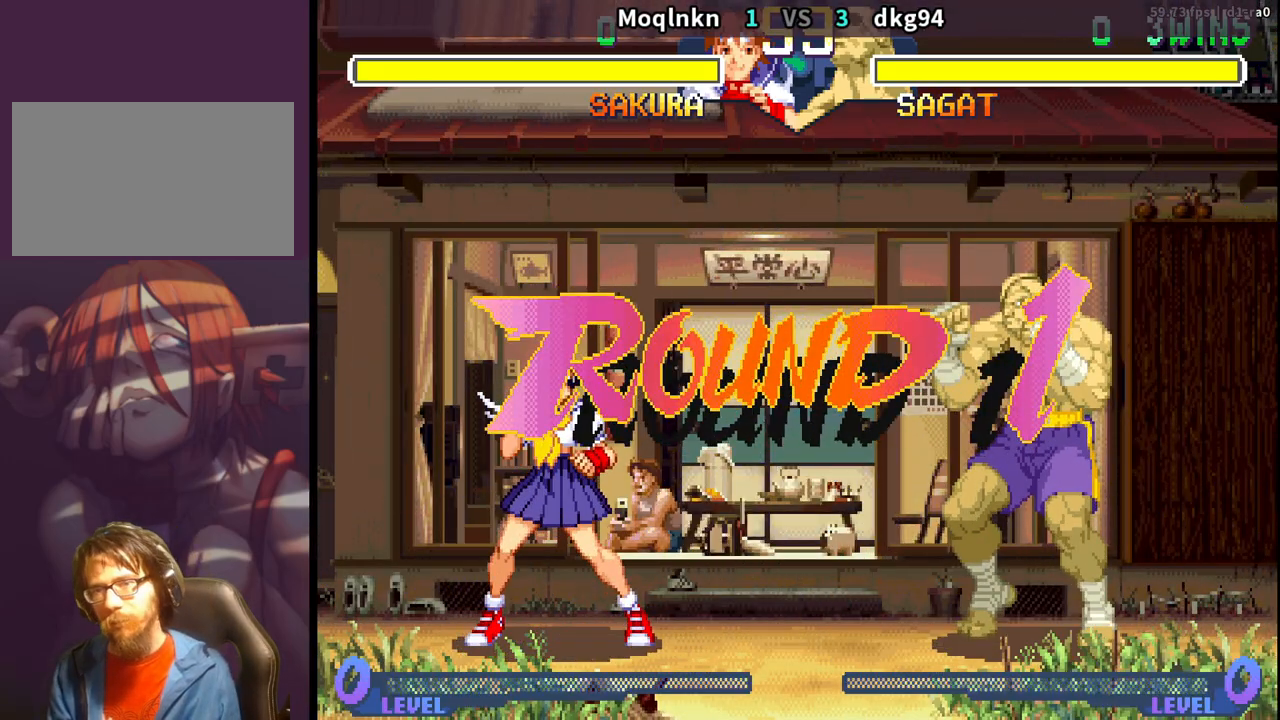
{"buttons": ["DPAD_RIGHT"], "events": [[183, "LK", "down"], [183, "LP", "down"], [183, "MP", "down"], [200, "LK", "up"], [200, "MP", "up"], [233, "LP", "up"], [367, "DPAD_RIGHT", "down"]]}
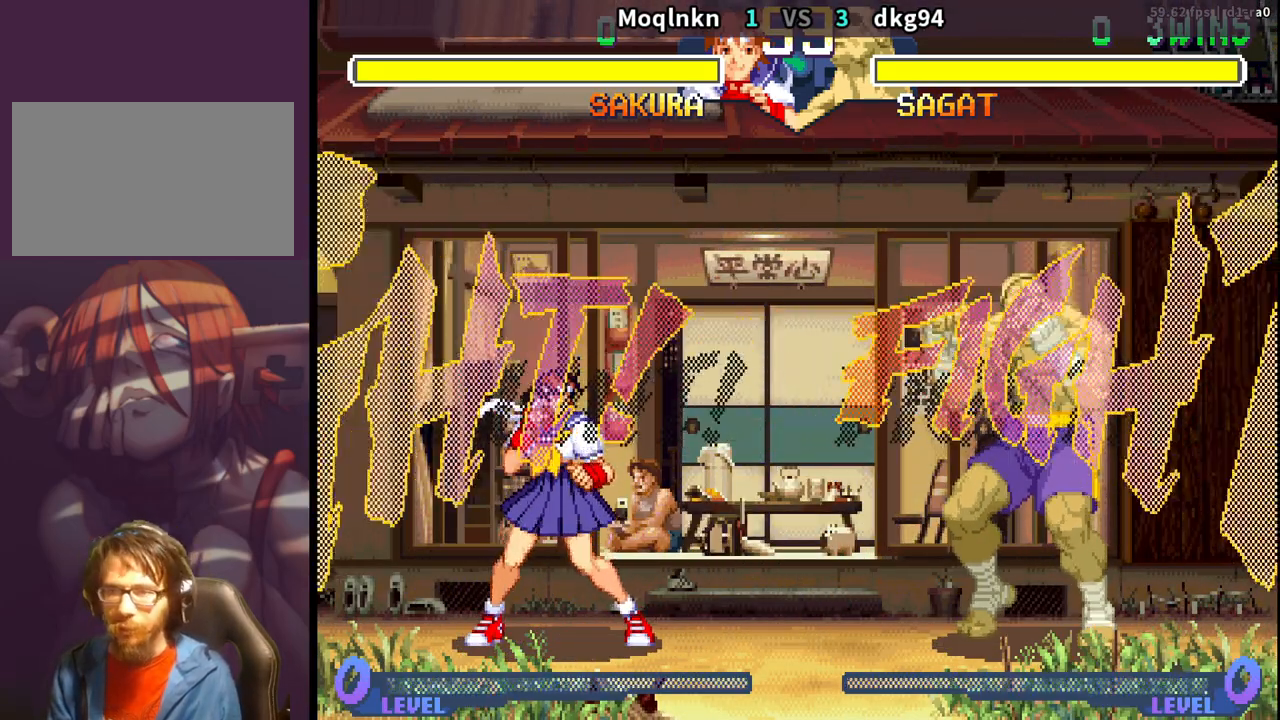
{"buttons": ["DPAD_RIGHT"], "events": []}
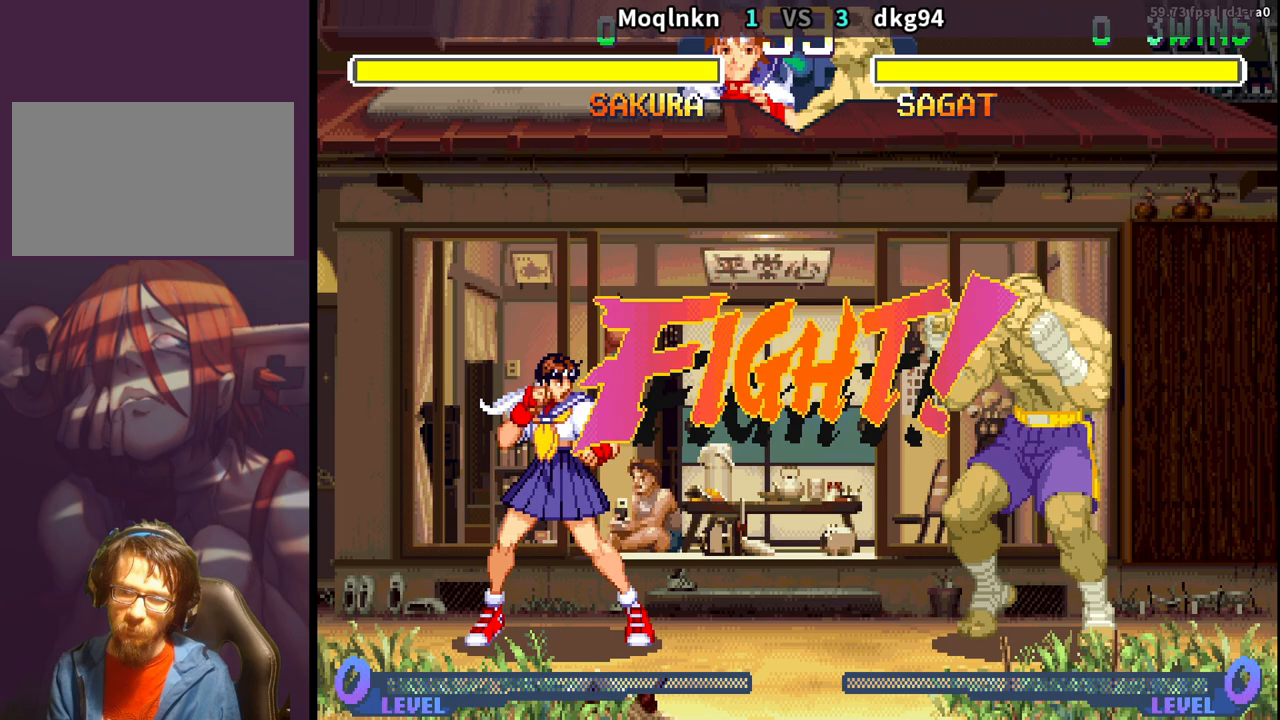
{"buttons": ["DPAD_RIGHT"], "events": []}
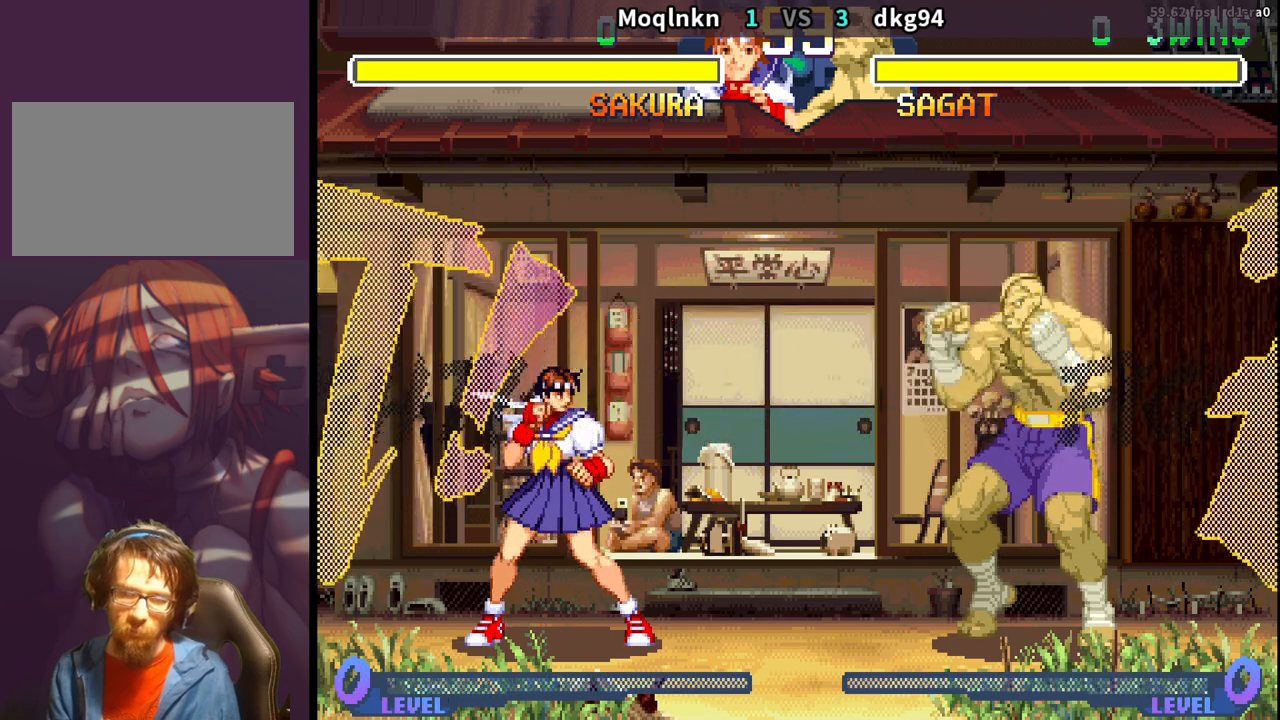
{"buttons": ["DPAD_DOWN"], "events": [[83, "DPAD_RIGHT", "up"], [100, "DPAD_DOWN", "down"], [117, "DPAD_LEFT", "down"], [467, "DPAD_LEFT", "up"]]}
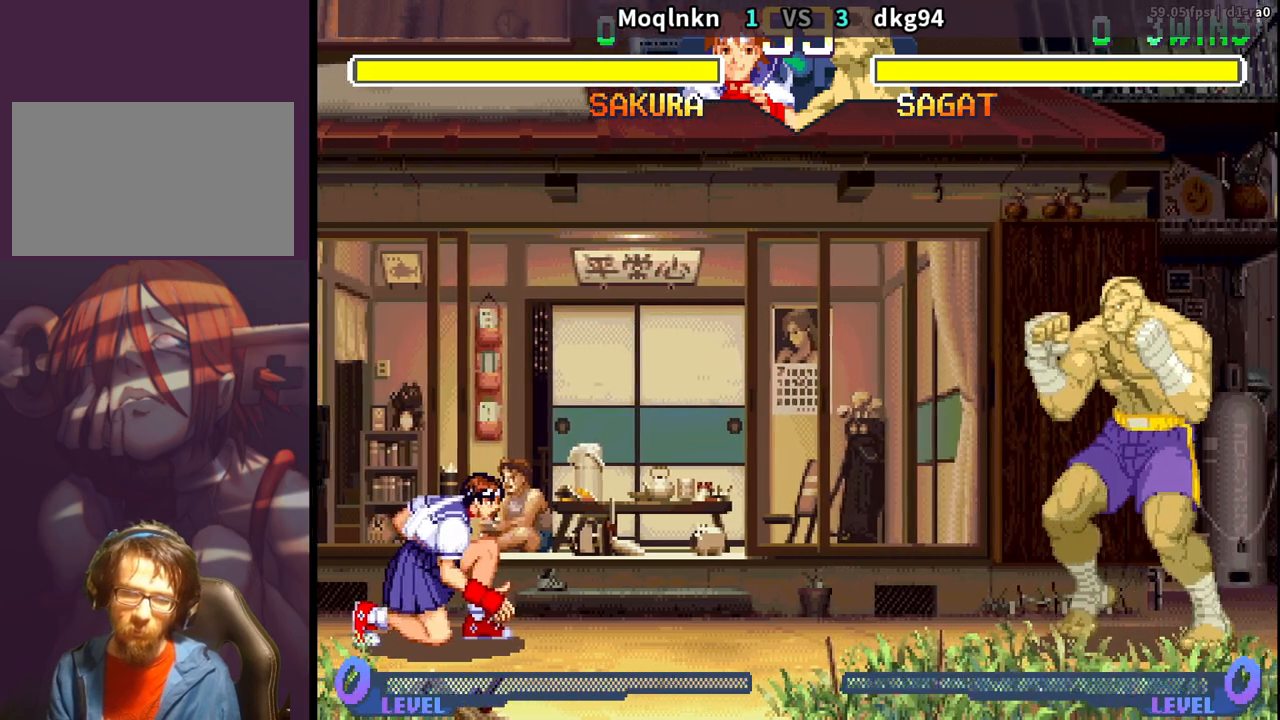
{"buttons": ["DPAD_RIGHT"], "events": [[17, "DPAD_RIGHT", "down"], [67, "DPAD_DOWN", "up"]]}
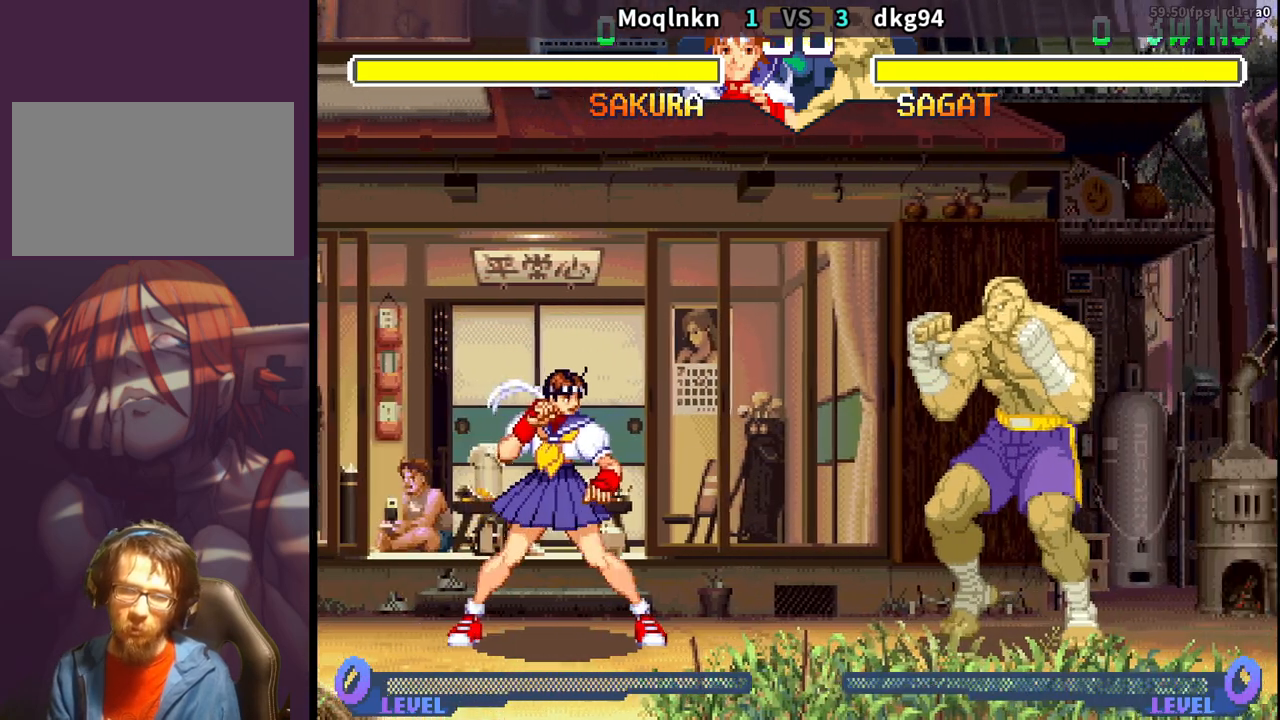
{"buttons": ["DPAD_DOWN", "DPAD_LEFT"], "events": [[100, "DPAD_RIGHT", "up"], [117, "DPAD_DOWN", "down"], [133, "DPAD_LEFT", "down"]]}
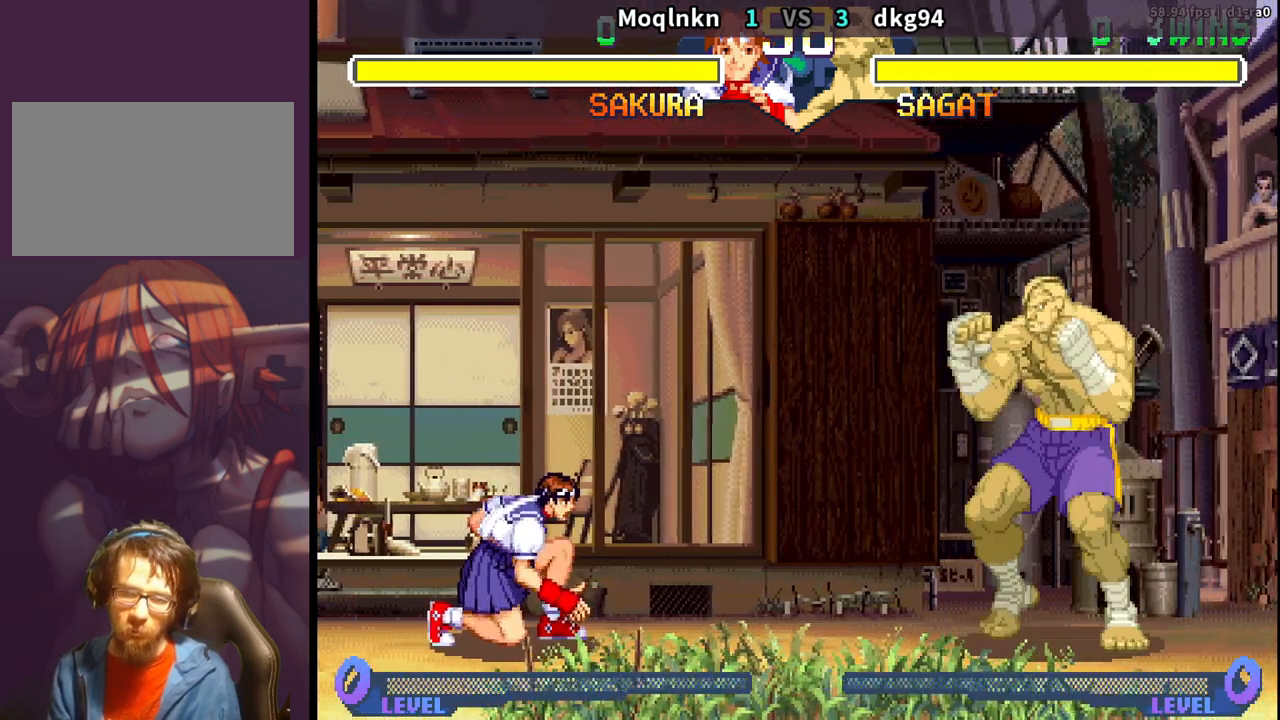
{"buttons": ["DPAD_DOWN", "DPAD_LEFT"], "events": []}
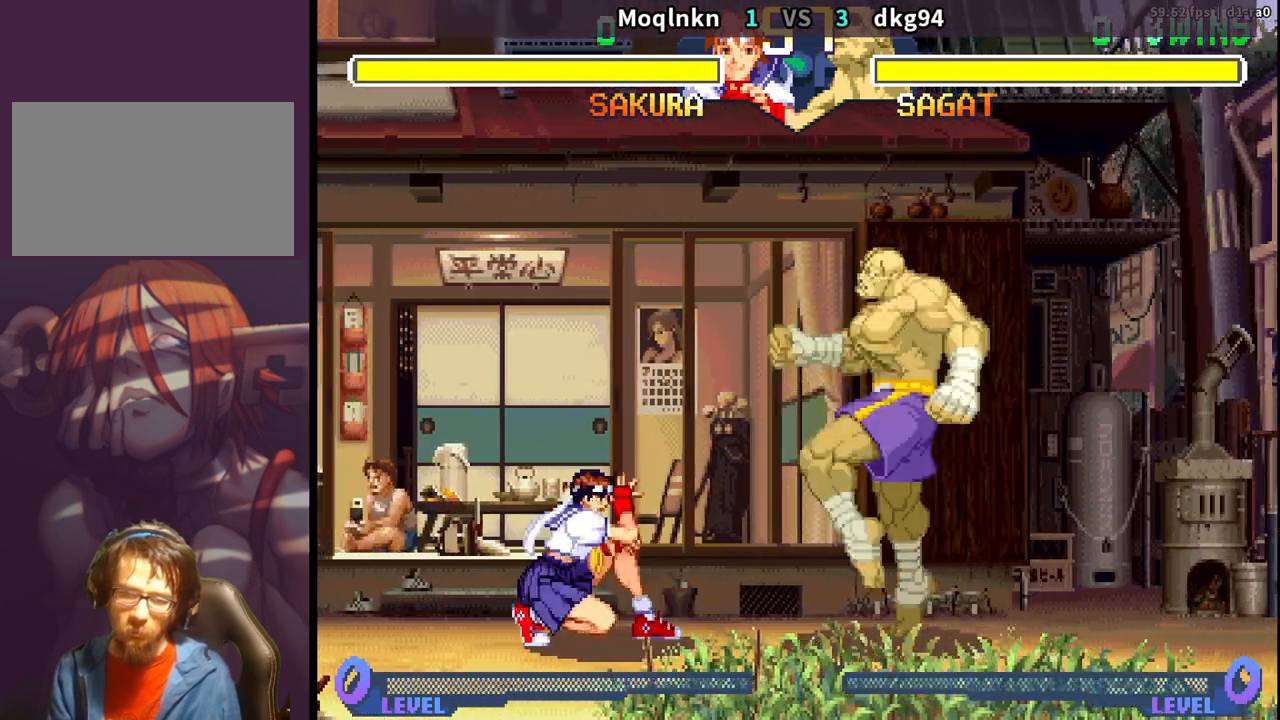
{"buttons": ["DPAD_RIGHT"], "events": [[333, "DPAD_LEFT", "up"], [350, "DPAD_DOWN", "up"], [367, "DPAD_RIGHT", "down"]]}